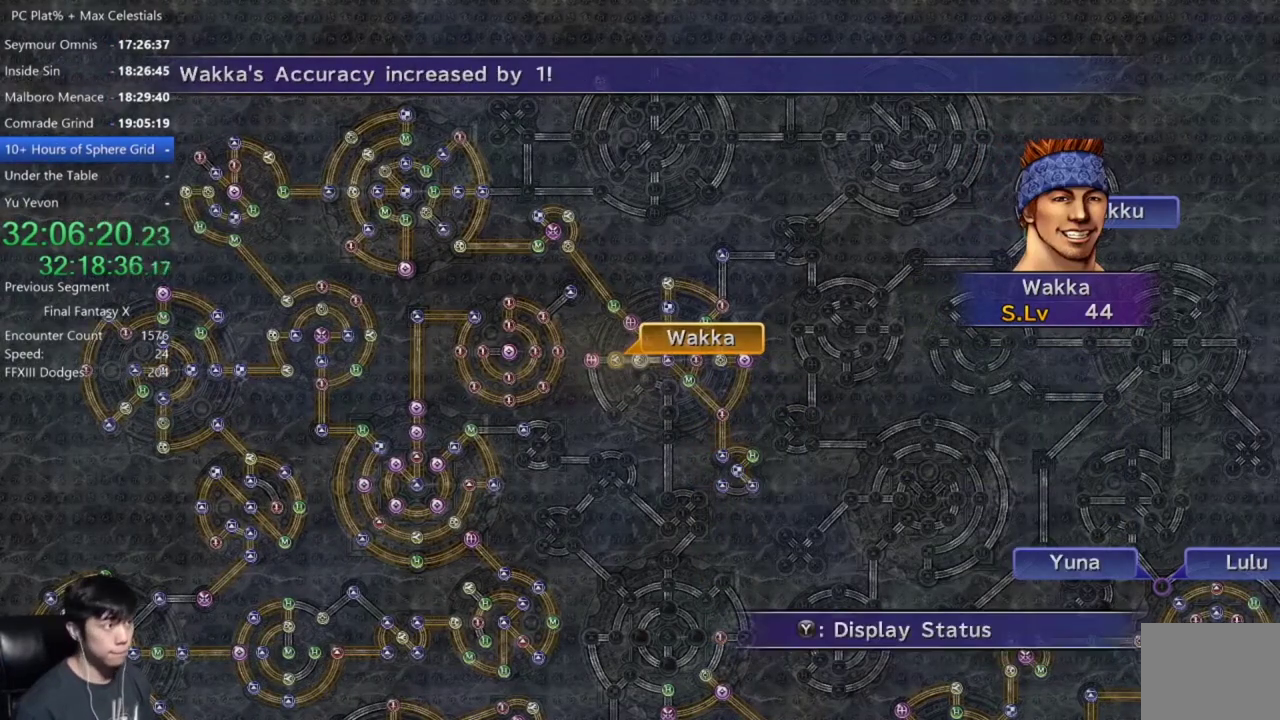
Gameplay with a controller (Xbox layout); each line is a JSON object with the inputs held at the frame after it. "events" lists button and stick changes between this image and that frame as [ms after this image, input, new state], when the widget could be followed in between.
{"buttons": ["A"], "left_stick": "center", "right_stick": "center"}
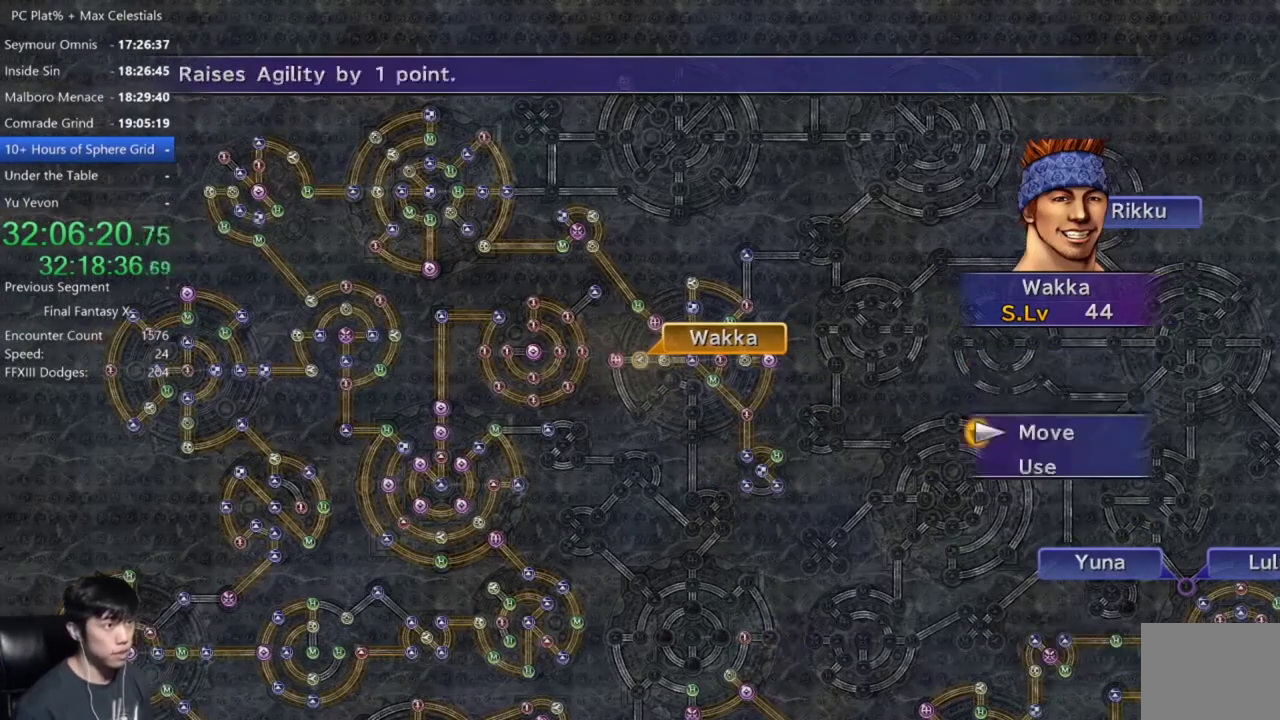
{"buttons": [], "left_stick": "center", "right_stick": "center", "events": [[100, "A", "up"], [167, "left_stick", "down-right"], [300, "left_stick", "center"]]}
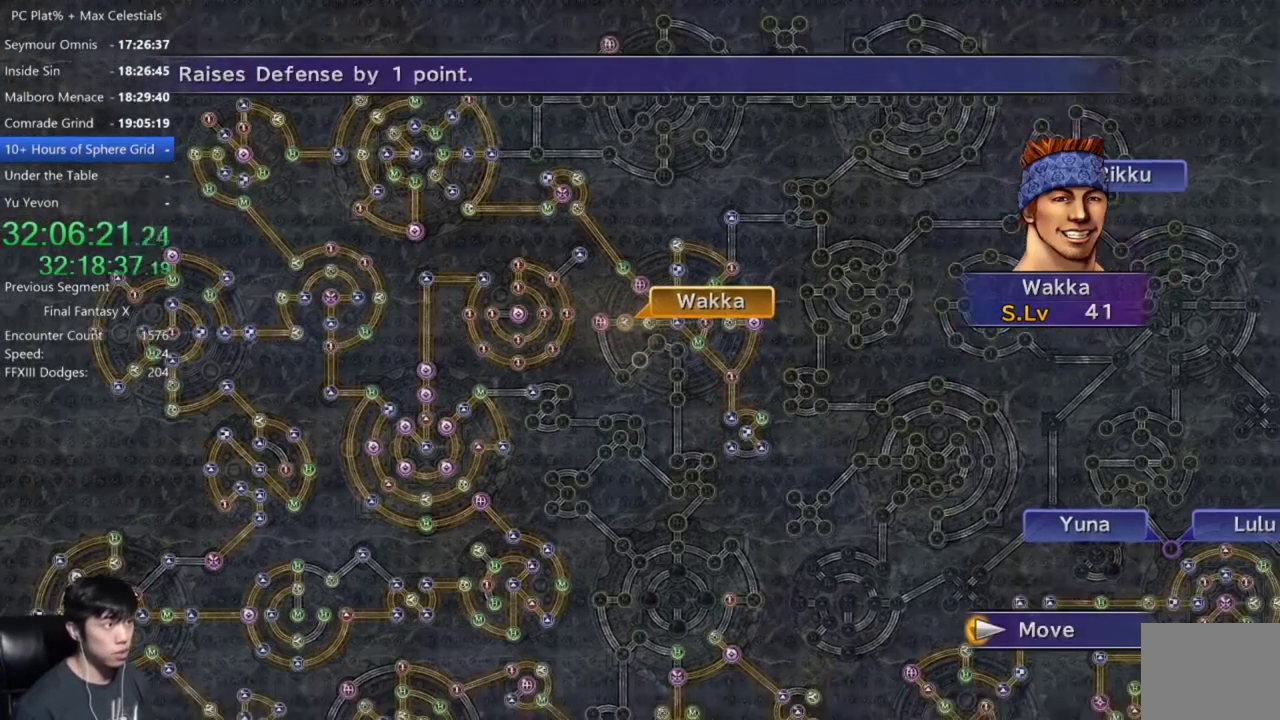
{"buttons": [], "left_stick": "center", "right_stick": "center", "events": [[134, "A", "down"], [201, "A", "up"]]}
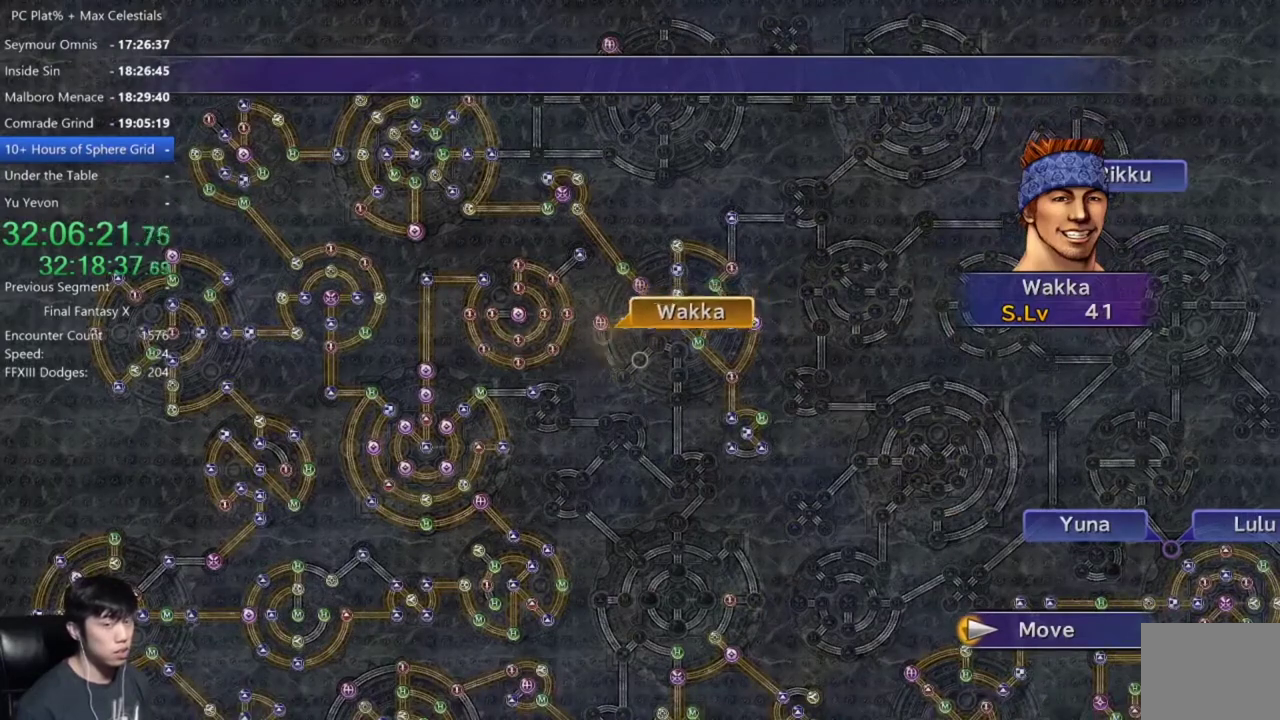
{"buttons": [], "left_stick": "center", "right_stick": "center", "events": []}
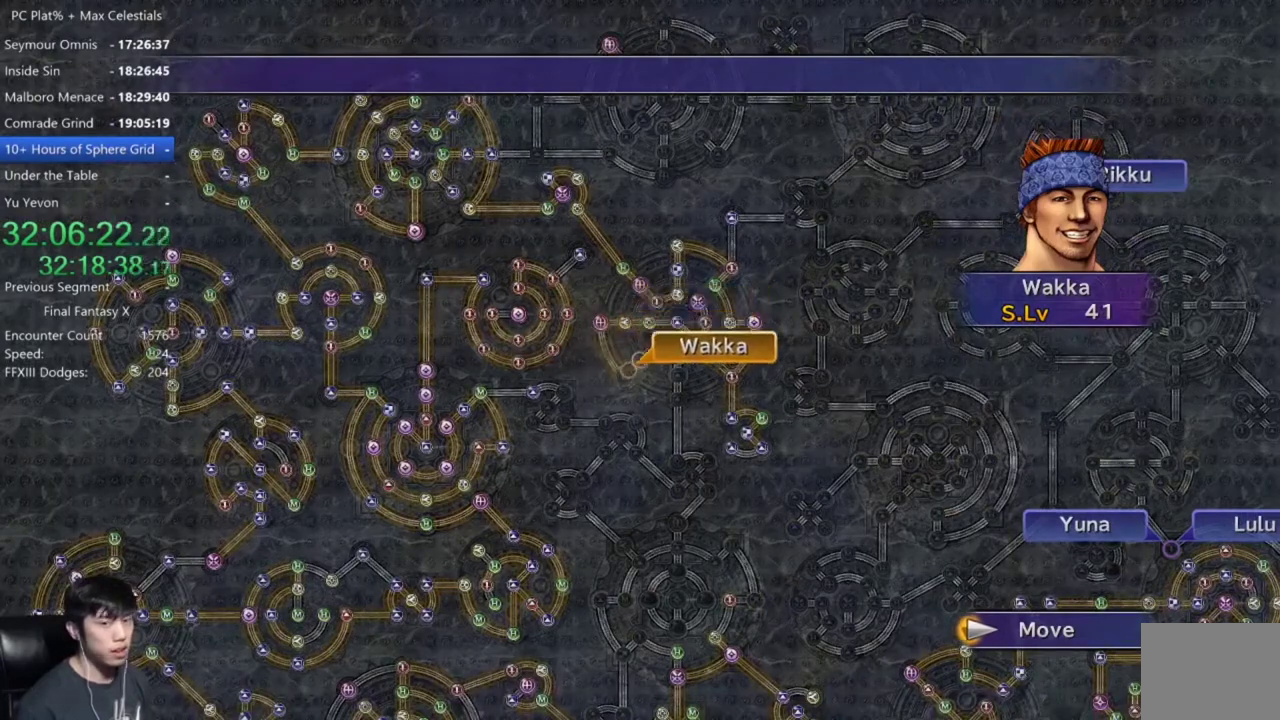
{"buttons": ["A"], "left_stick": "center", "right_stick": "center", "events": [[334, "A", "down"], [401, "A", "up"], [501, "A", "down"]]}
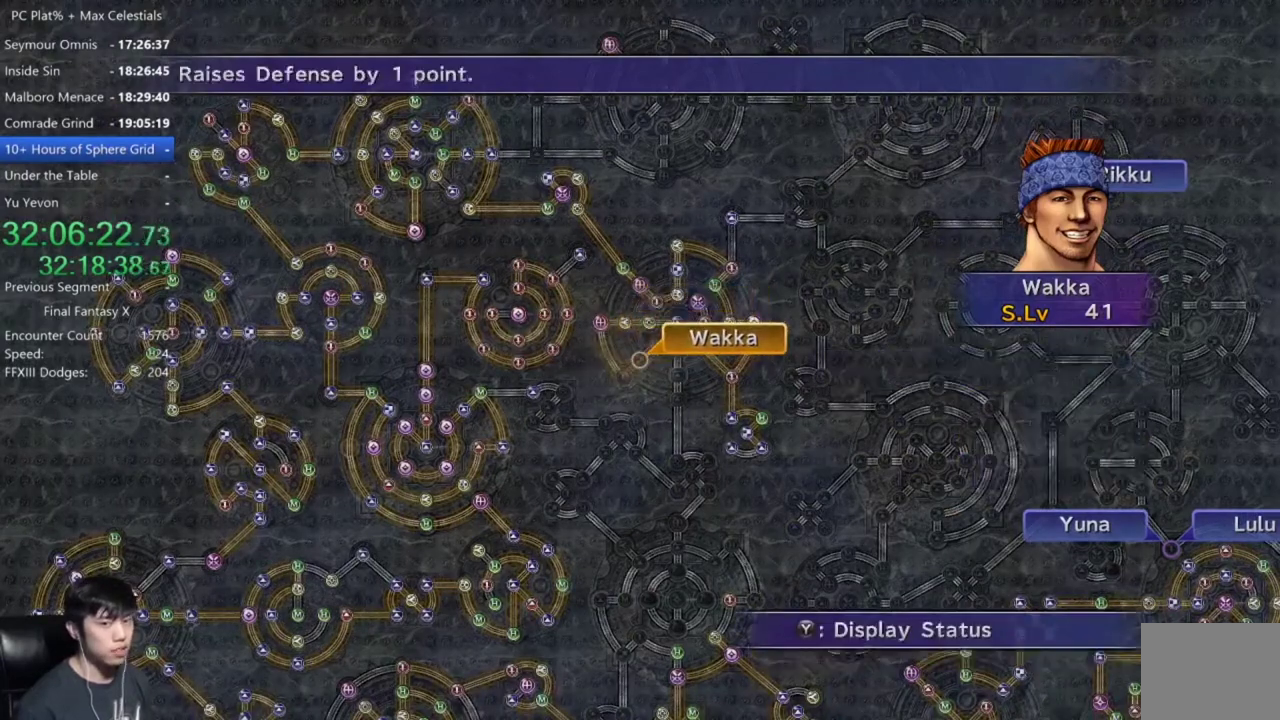
{"buttons": [], "left_stick": "center", "right_stick": "center", "events": [[100, "A", "up"], [167, "DPAD_DOWN", "down"], [234, "A", "down"], [234, "DPAD_DOWN", "up"], [334, "A", "up"]]}
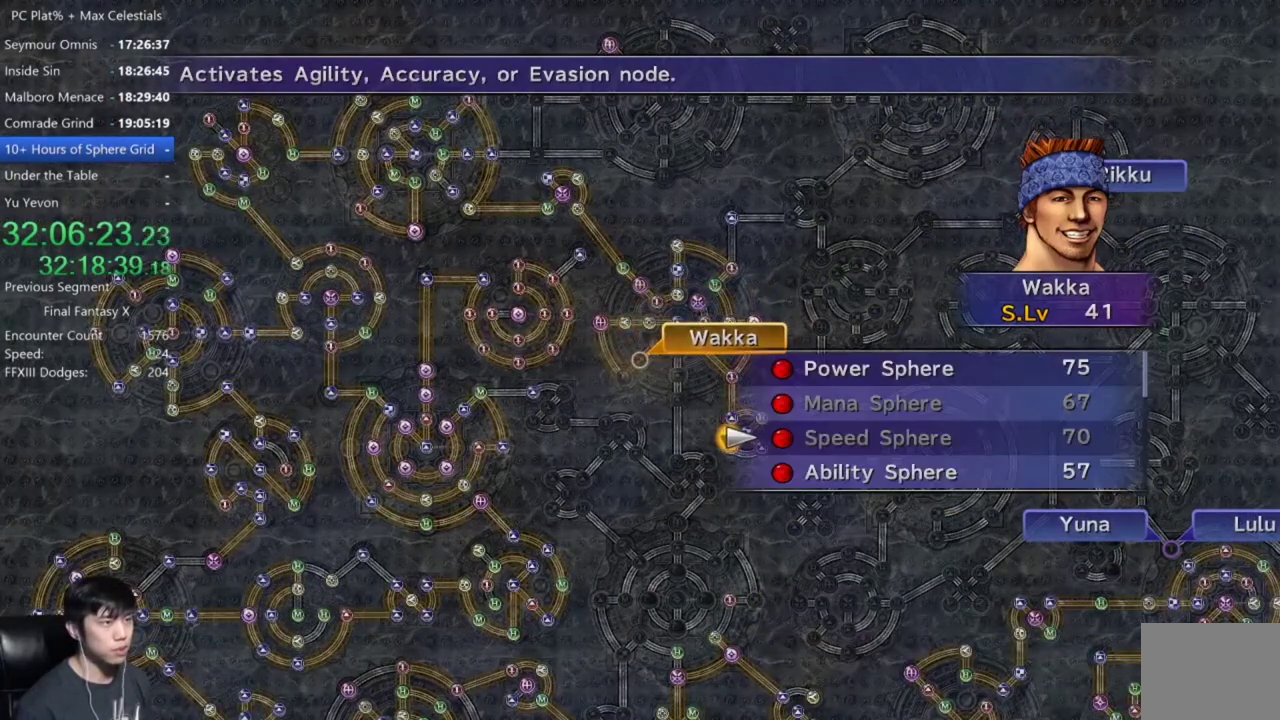
{"buttons": [], "left_stick": "center", "right_stick": "center", "events": [[134, "DPAD_DOWN", "down"], [234, "A", "down"], [234, "DPAD_DOWN", "up"], [301, "A", "up"]]}
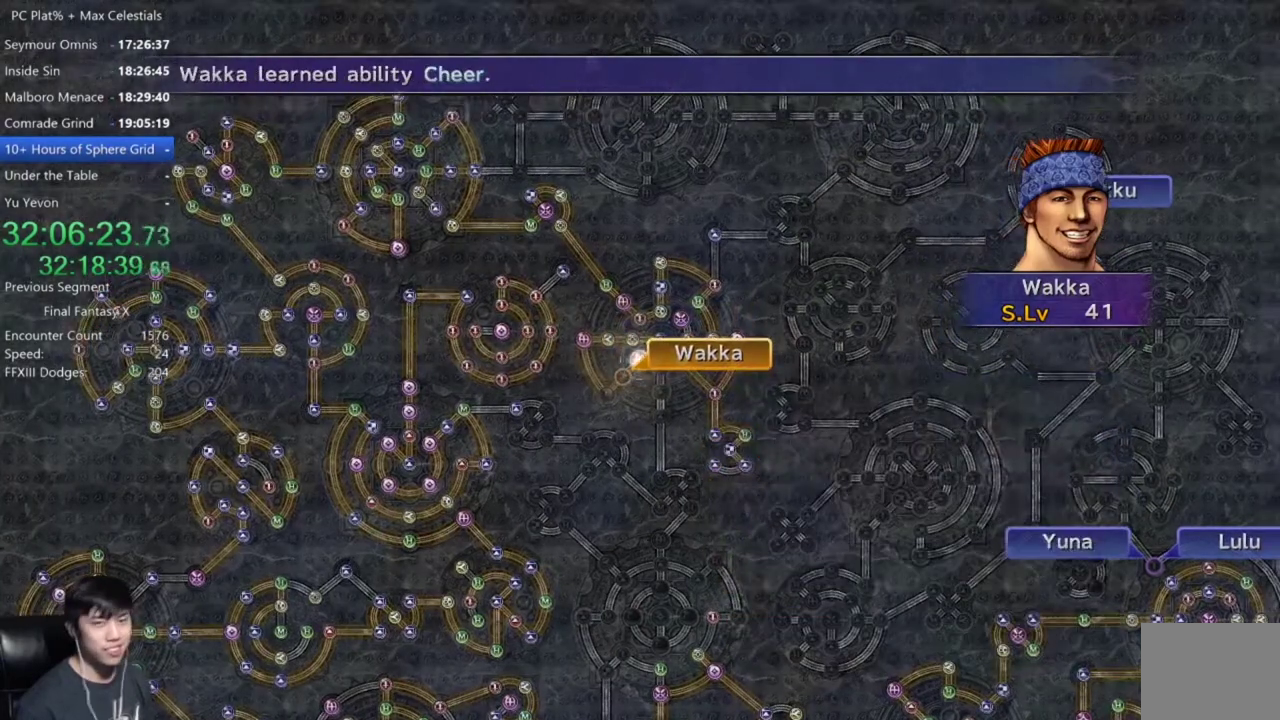
{"buttons": ["A"], "left_stick": "center", "right_stick": "center", "events": [[67, "A", "down"], [167, "A", "up"], [267, "A", "down"], [334, "A", "up"], [467, "A", "down"]]}
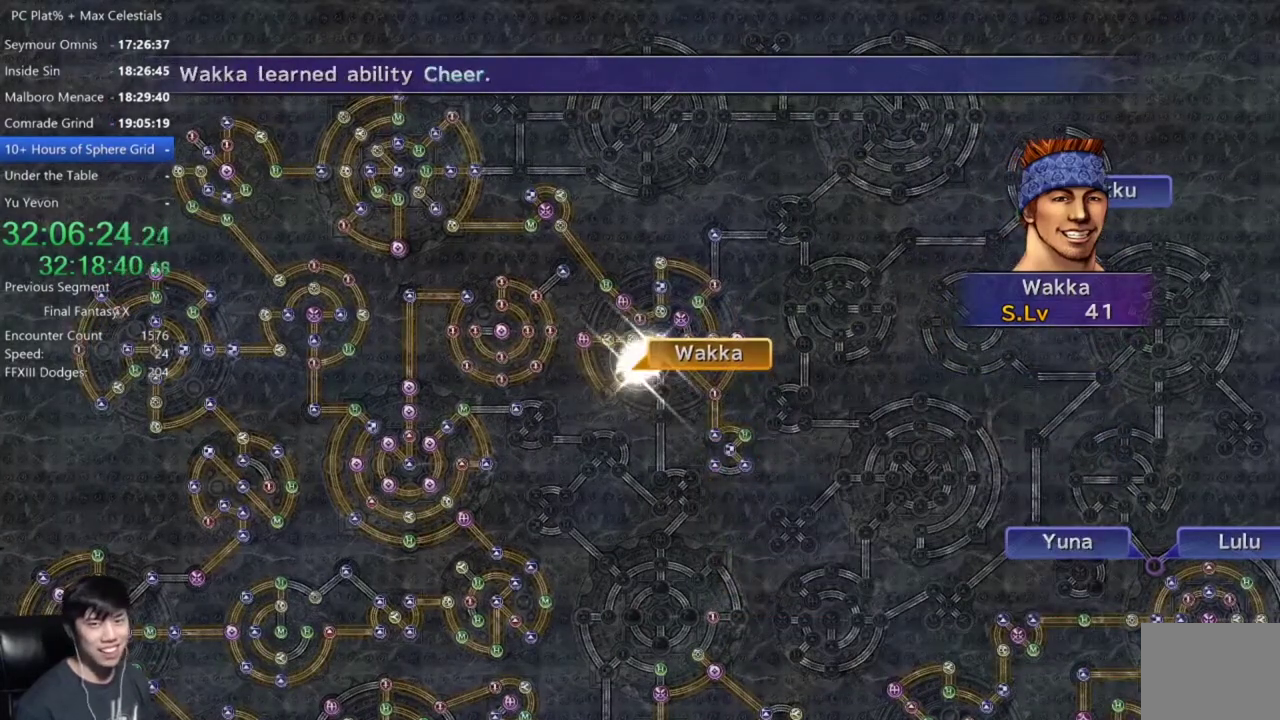
{"buttons": [], "left_stick": "center", "right_stick": "center", "events": [[34, "A", "up"], [167, "A", "down"], [234, "A", "up"]]}
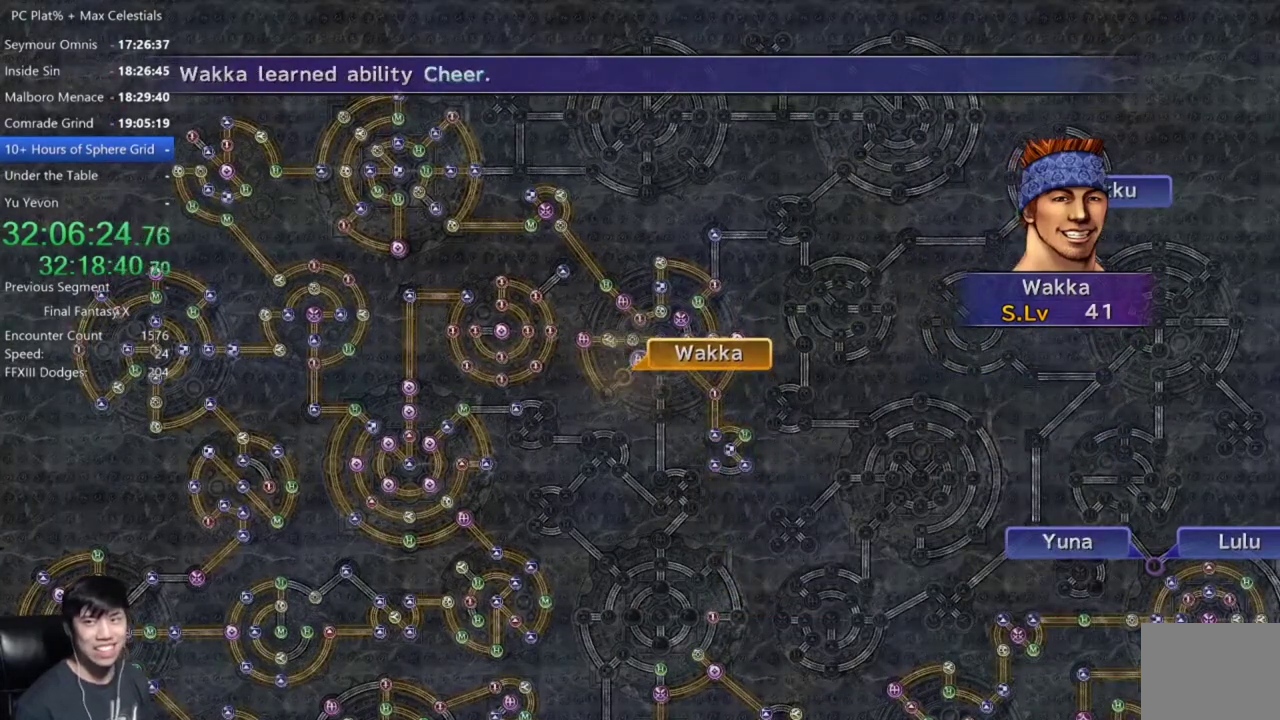
{"buttons": [], "left_stick": "center", "right_stick": "center", "events": [[33, "A", "down"], [100, "A", "up"], [200, "A", "down"], [267, "A", "up"]]}
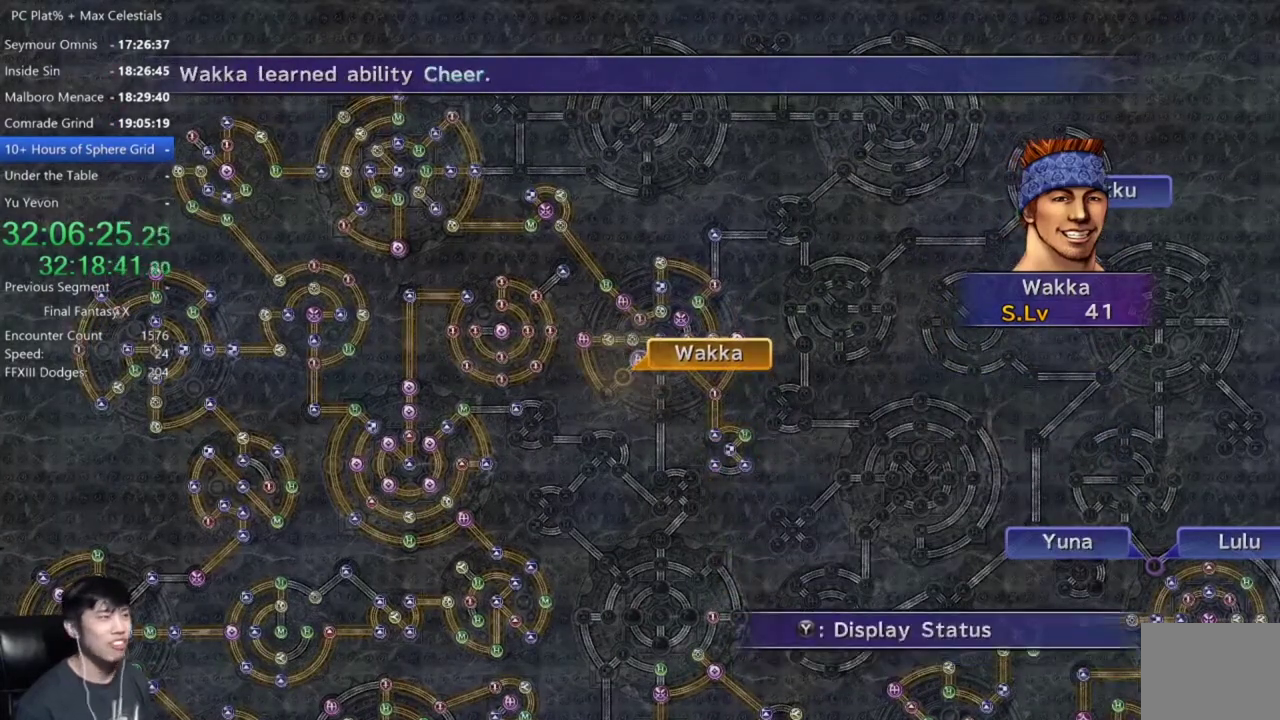
{"buttons": [], "left_stick": "center", "right_stick": "center", "events": [[34, "A", "down"], [134, "A", "up"], [234, "A", "down"], [334, "A", "up"], [334, "DPAD_UP", "down"], [434, "DPAD_UP", "up"]]}
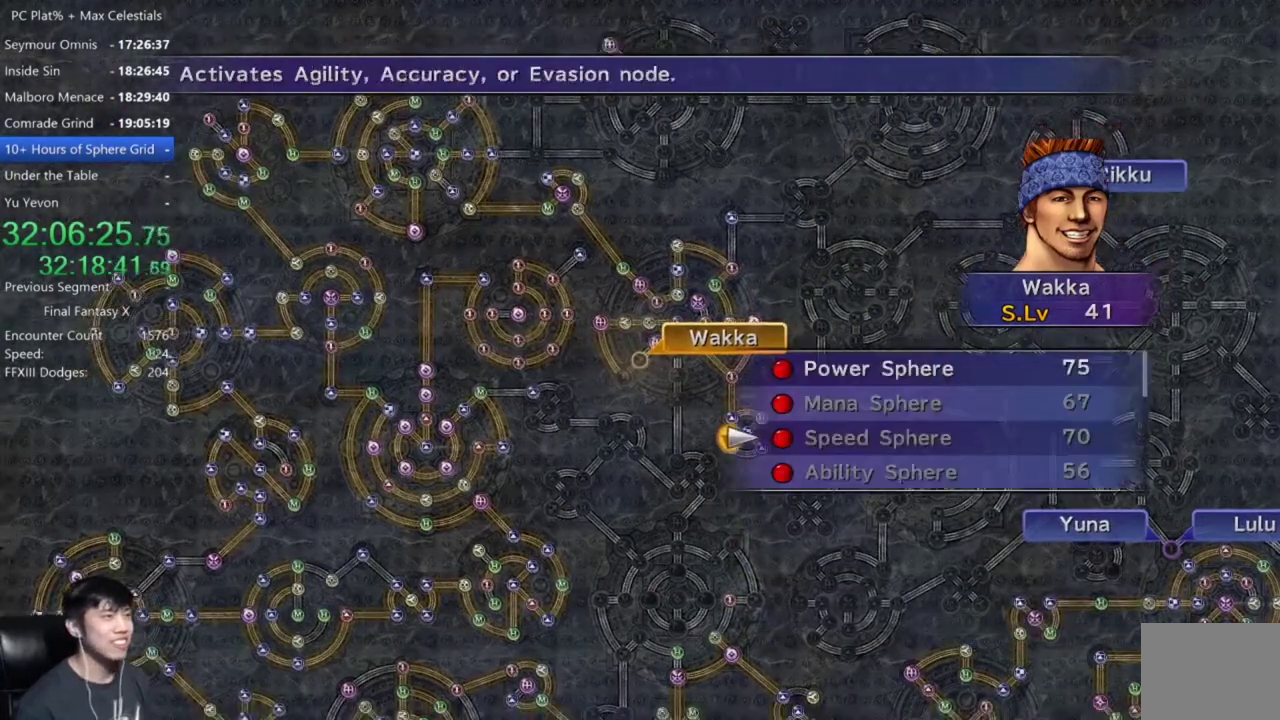
{"buttons": ["A"], "left_stick": "center", "right_stick": "center", "events": [[33, "DPAD_UP", "down"], [133, "DPAD_UP", "up"], [200, "DPAD_UP", "down"], [300, "A", "down"], [300, "DPAD_UP", "up"], [367, "A", "up"], [467, "A", "down"]]}
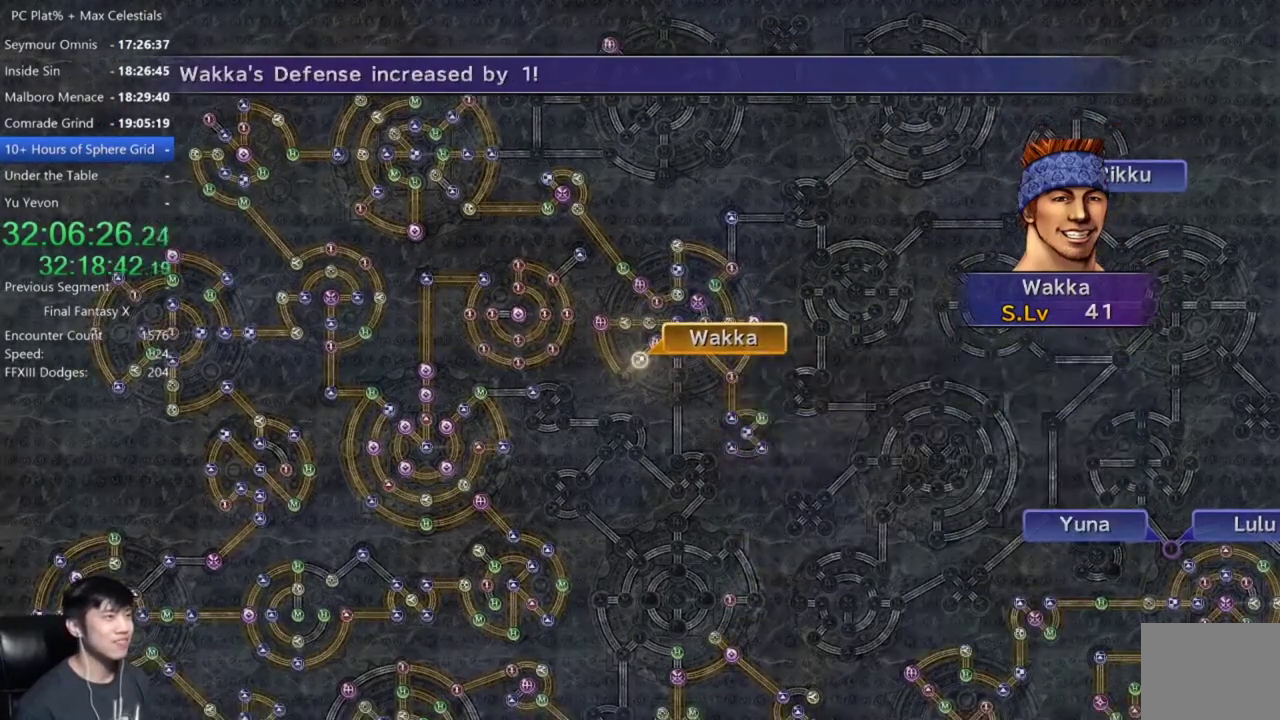
{"buttons": [], "left_stick": "center", "right_stick": "center", "events": [[34, "A", "up"], [134, "A", "down"], [201, "A", "up"]]}
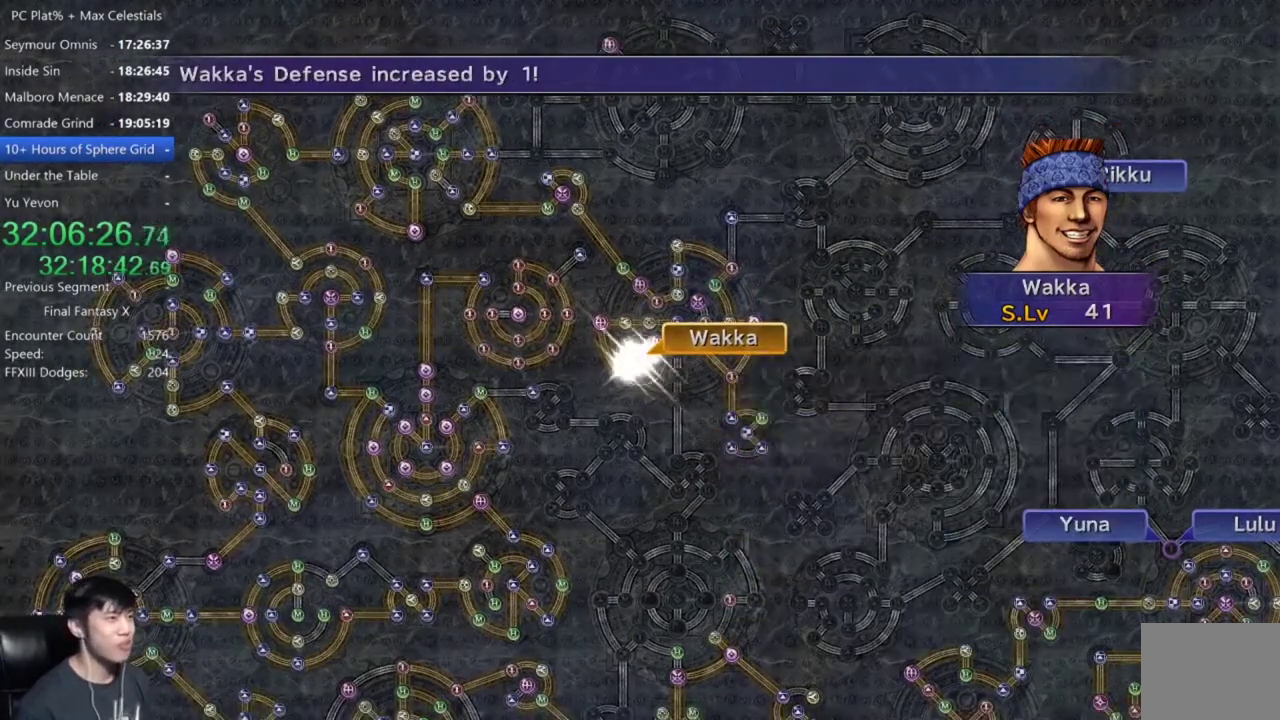
{"buttons": ["SELECT"], "left_stick": "center", "right_stick": "center", "events": [[100, "A", "down"], [133, "SELECT", "down"], [167, "A", "up"], [267, "A", "down"], [334, "A", "up"], [367, "SELECT", "up"], [434, "A", "down"], [467, "SELECT", "down"], [500, "A", "up"]]}
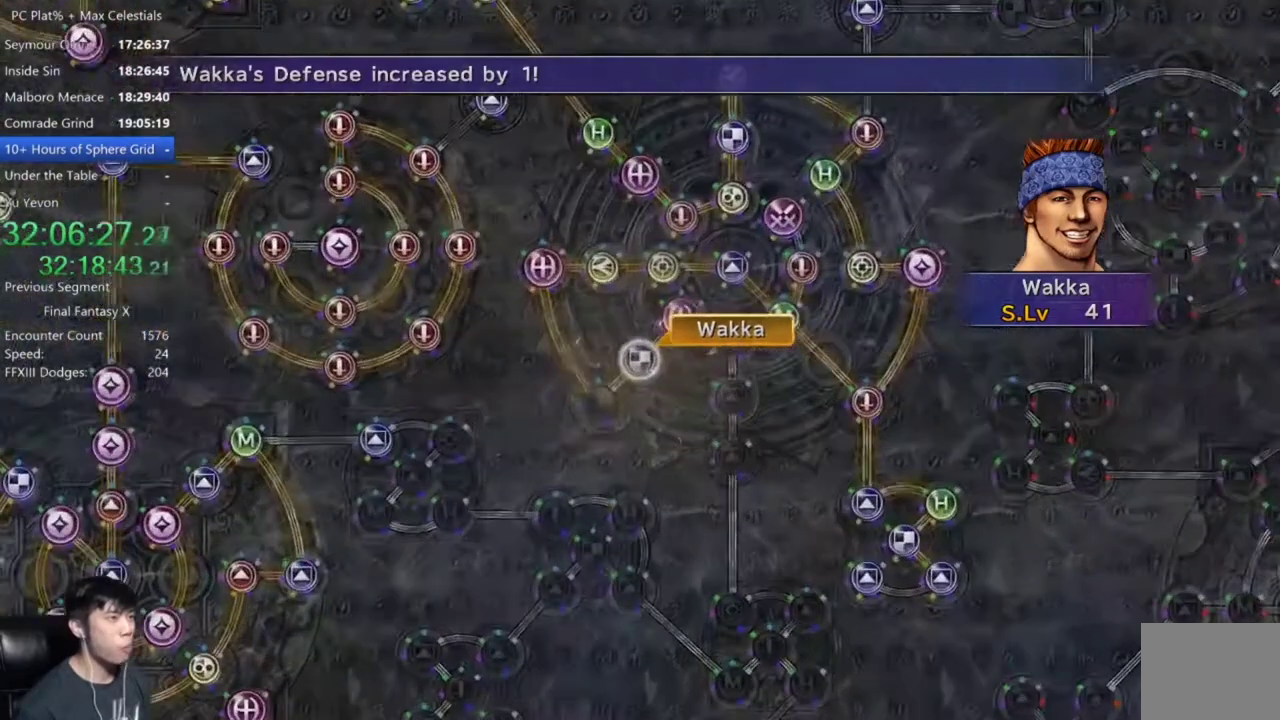
{"buttons": [], "left_stick": "center", "right_stick": "center", "events": [[67, "SELECT", "up"], [101, "A", "down"], [167, "A", "up"], [267, "A", "down"], [334, "A", "up"], [434, "A", "down"], [501, "A", "up"]]}
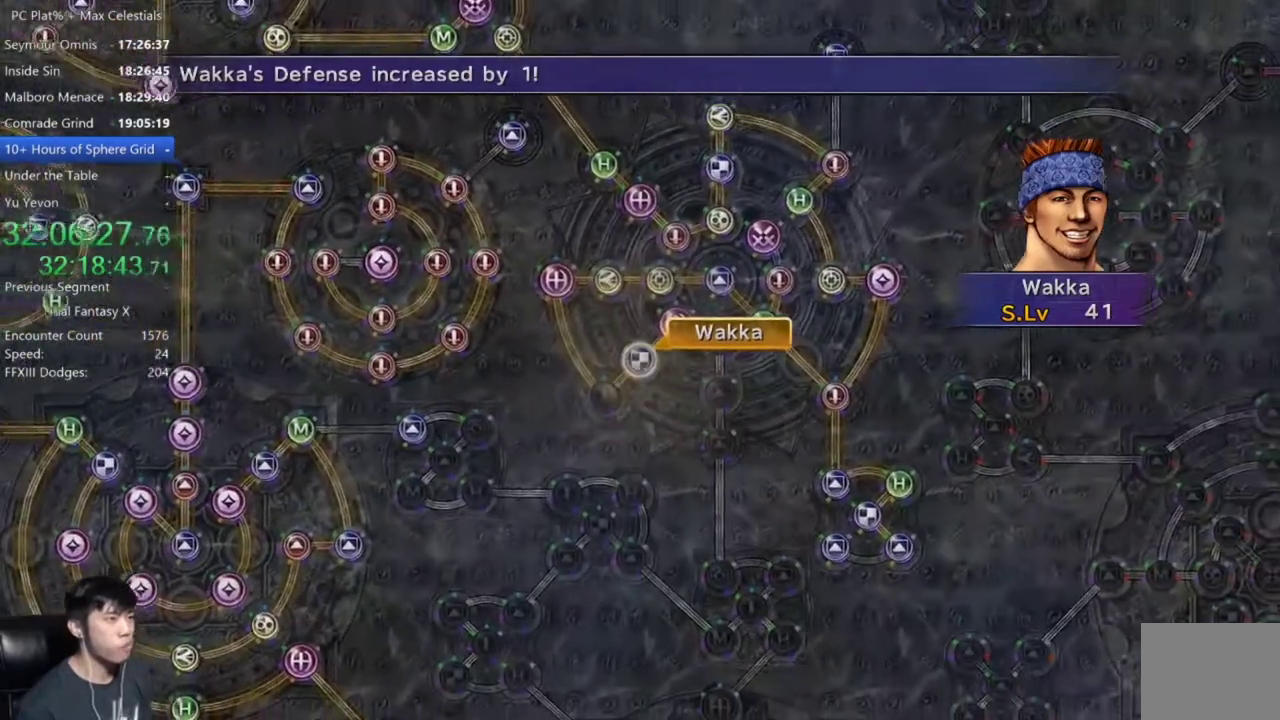
{"buttons": ["A"], "left_stick": "center", "right_stick": "center", "events": [[100, "A", "down"], [167, "A", "up"], [367, "A", "down"], [434, "A", "up"], [500, "A", "down"]]}
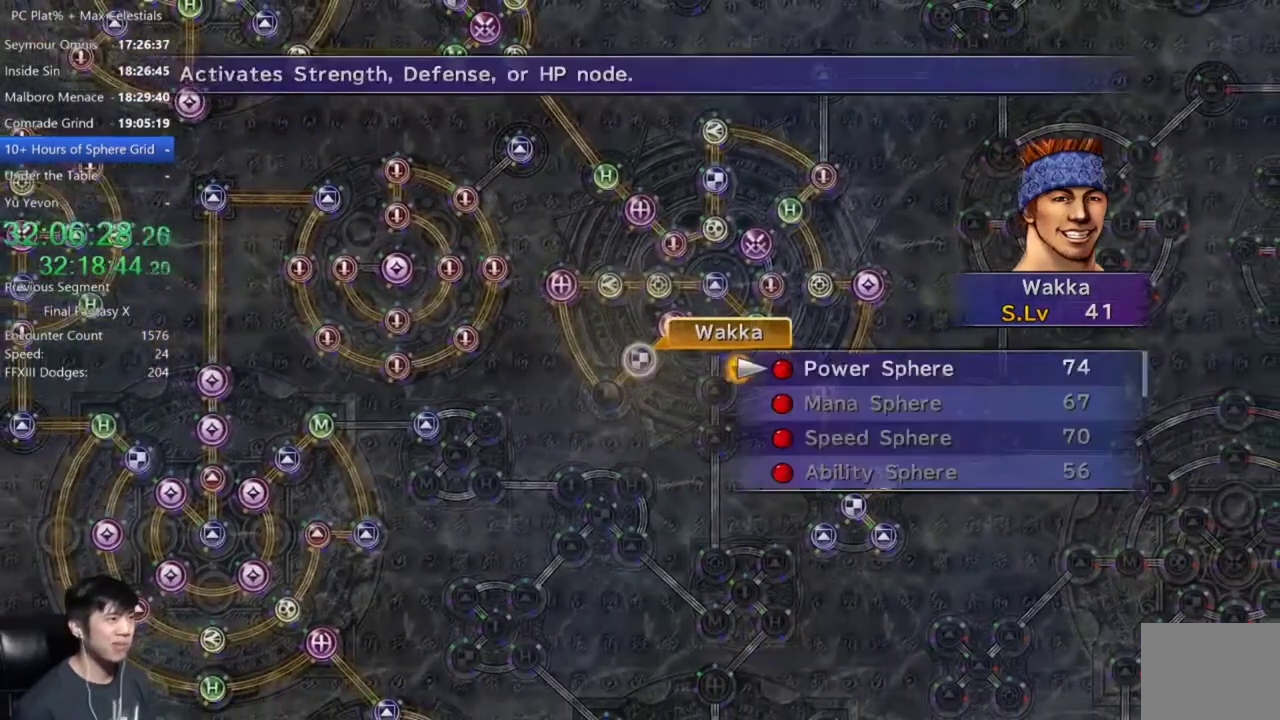
{"buttons": [], "left_stick": "center", "right_stick": "center", "events": [[101, "A", "up"], [167, "A", "down"], [267, "A", "up"]]}
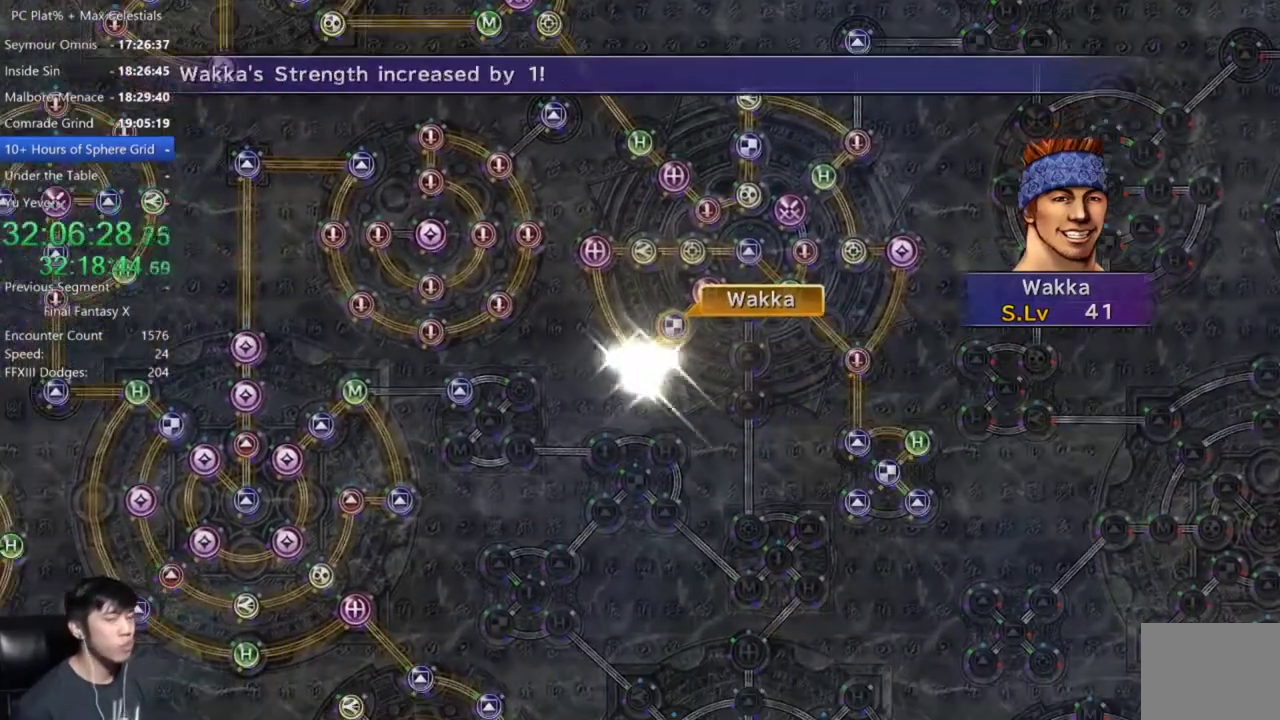
{"buttons": ["A"], "left_stick": "center", "right_stick": "center", "events": [[467, "A", "down"]]}
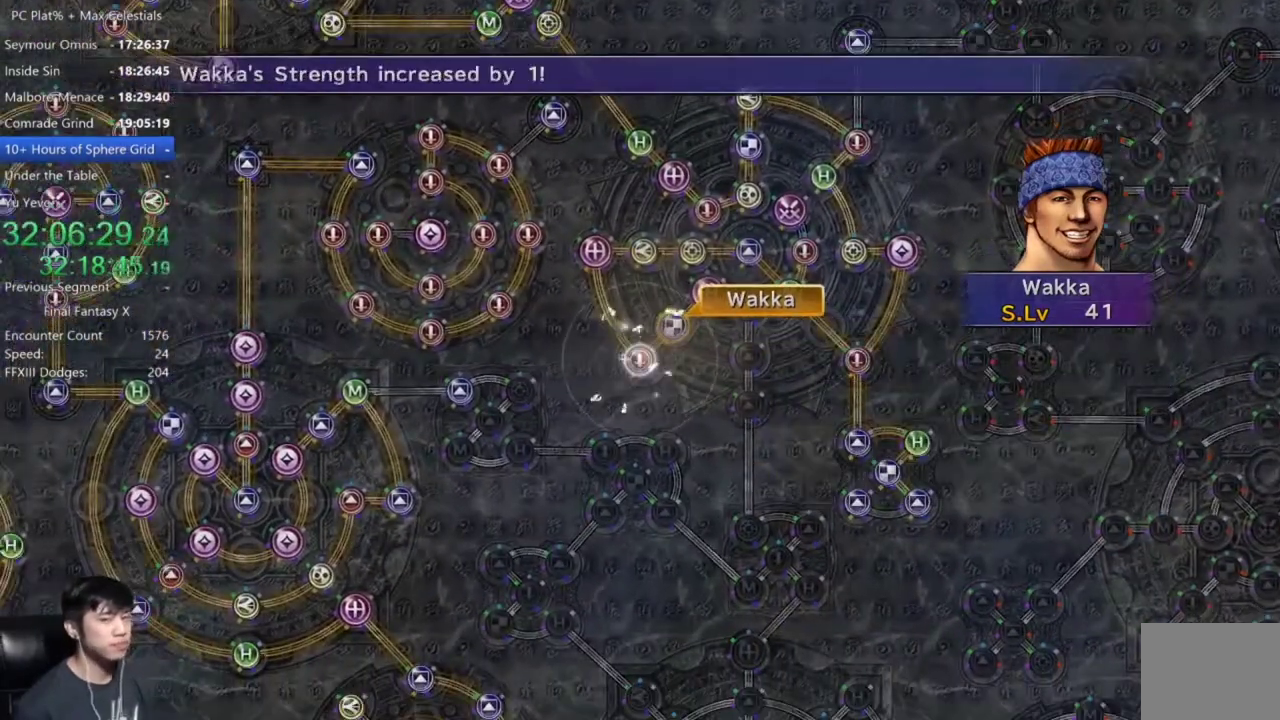
{"buttons": ["A"], "left_stick": "center", "right_stick": "center", "events": [[67, "A", "up"], [167, "A", "down"], [301, "A", "up"], [468, "A", "down"]]}
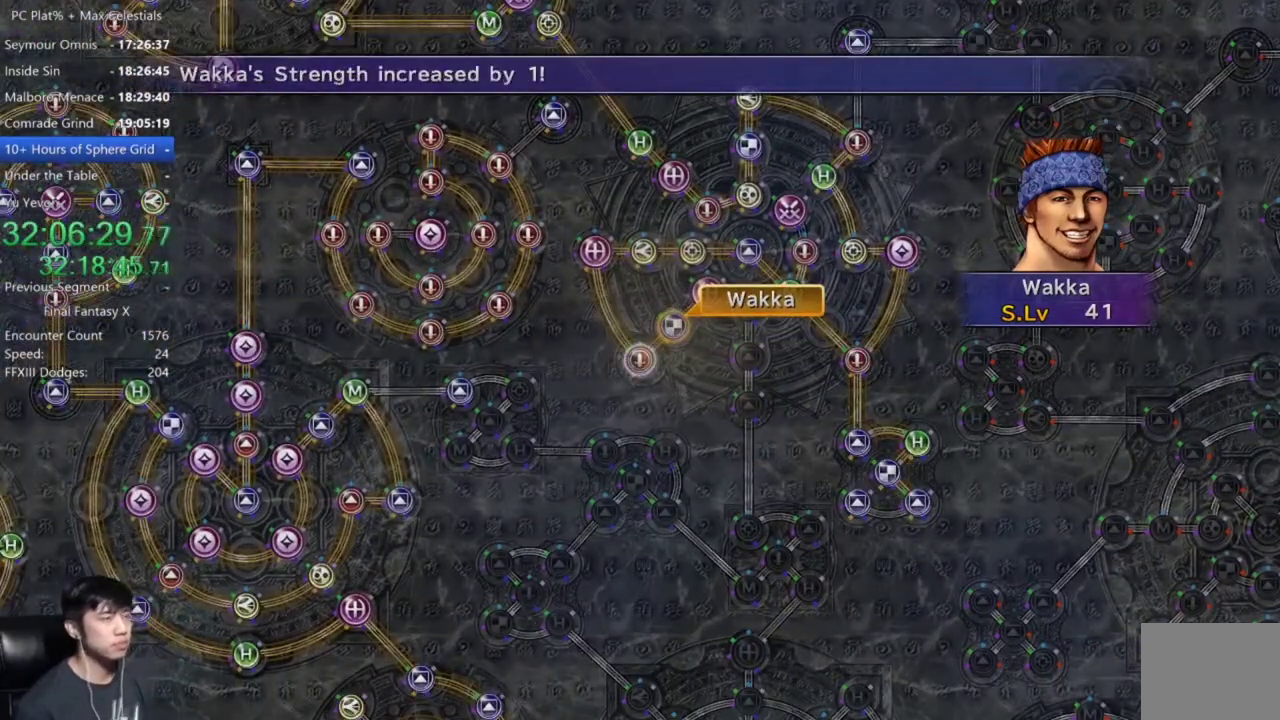
{"buttons": [], "left_stick": "center", "right_stick": "center", "events": [[33, "A", "up"], [233, "A", "down"], [334, "A", "up"], [434, "DPAD_UP", "down"], [500, "DPAD_UP", "up"]]}
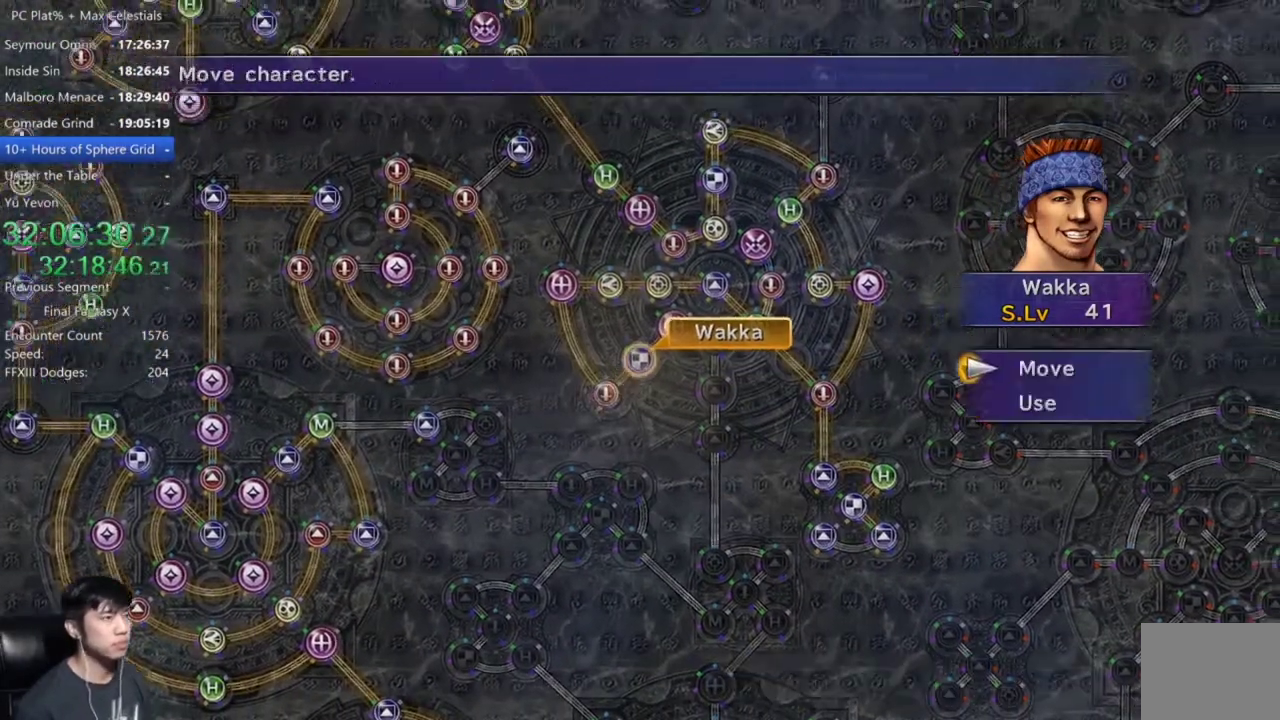
{"buttons": [], "left_stick": "center", "right_stick": "center", "events": [[67, "A", "down"], [167, "A", "up"], [167, "left_stick", "down-right"], [401, "left_stick", "center"]]}
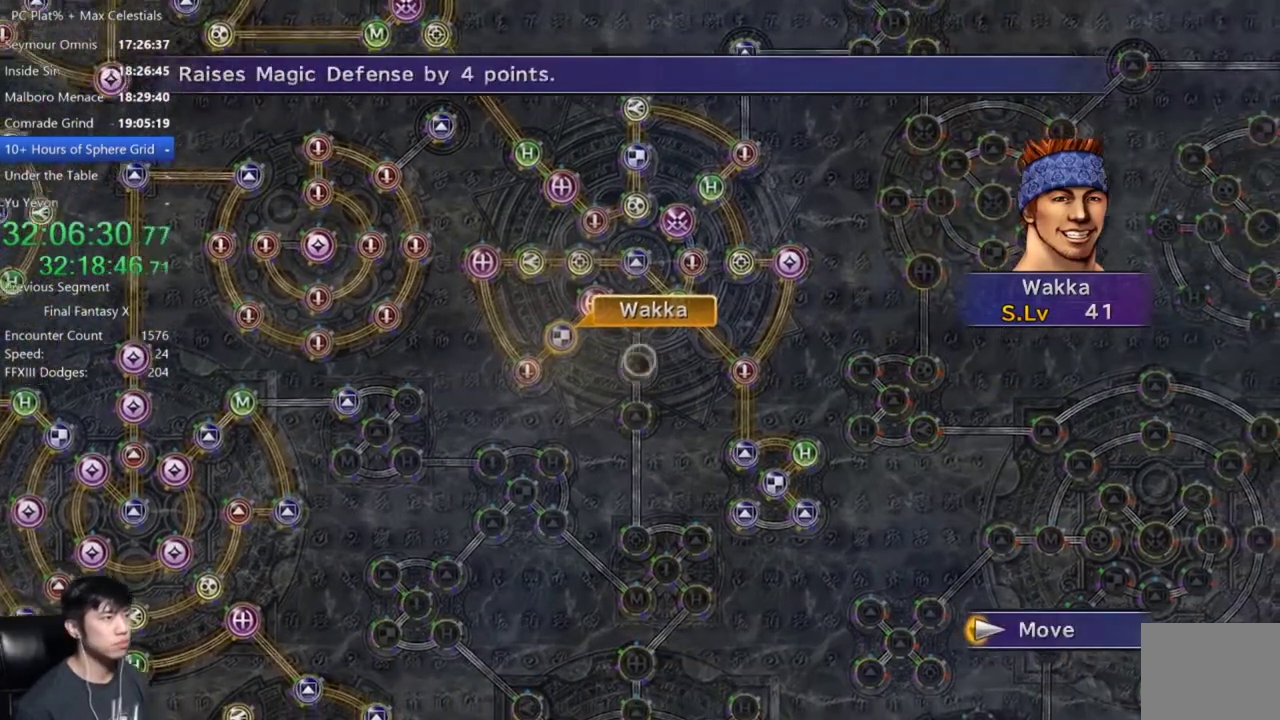
{"buttons": [], "left_stick": "center", "right_stick": "center", "events": [[100, "A", "down"], [200, "A", "up"]]}
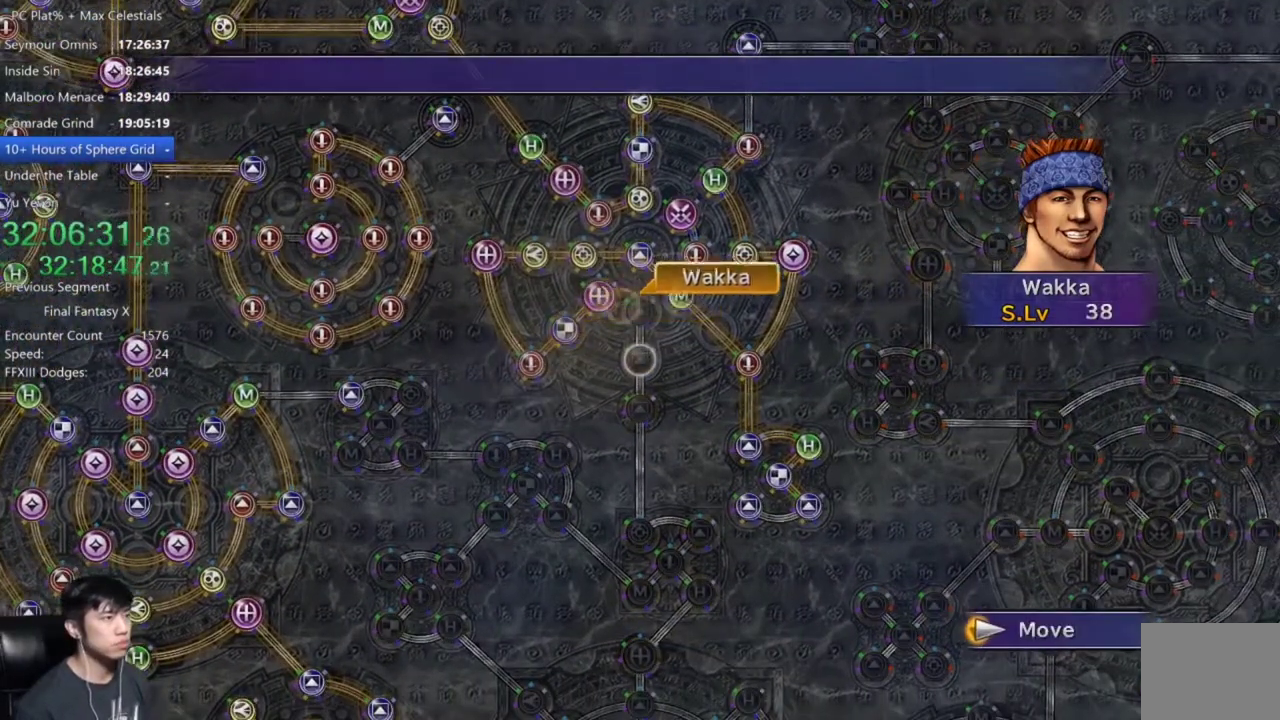
{"buttons": [], "left_stick": "center", "right_stick": "center", "events": [[401, "A", "down"], [468, "A", "up"]]}
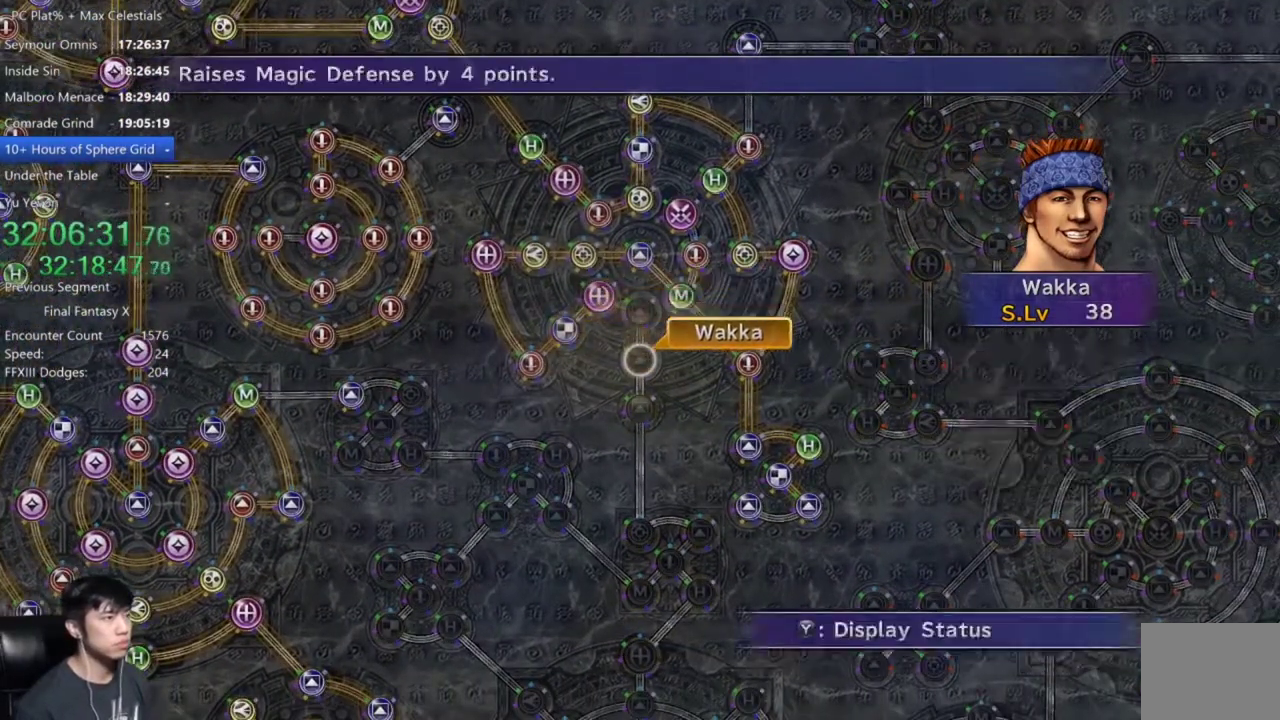
{"buttons": [], "left_stick": "center", "right_stick": "center", "events": [[67, "A", "down"], [133, "A", "up"], [167, "DPAD_DOWN", "down"], [233, "A", "down"], [233, "DPAD_DOWN", "up"], [334, "A", "up"]]}
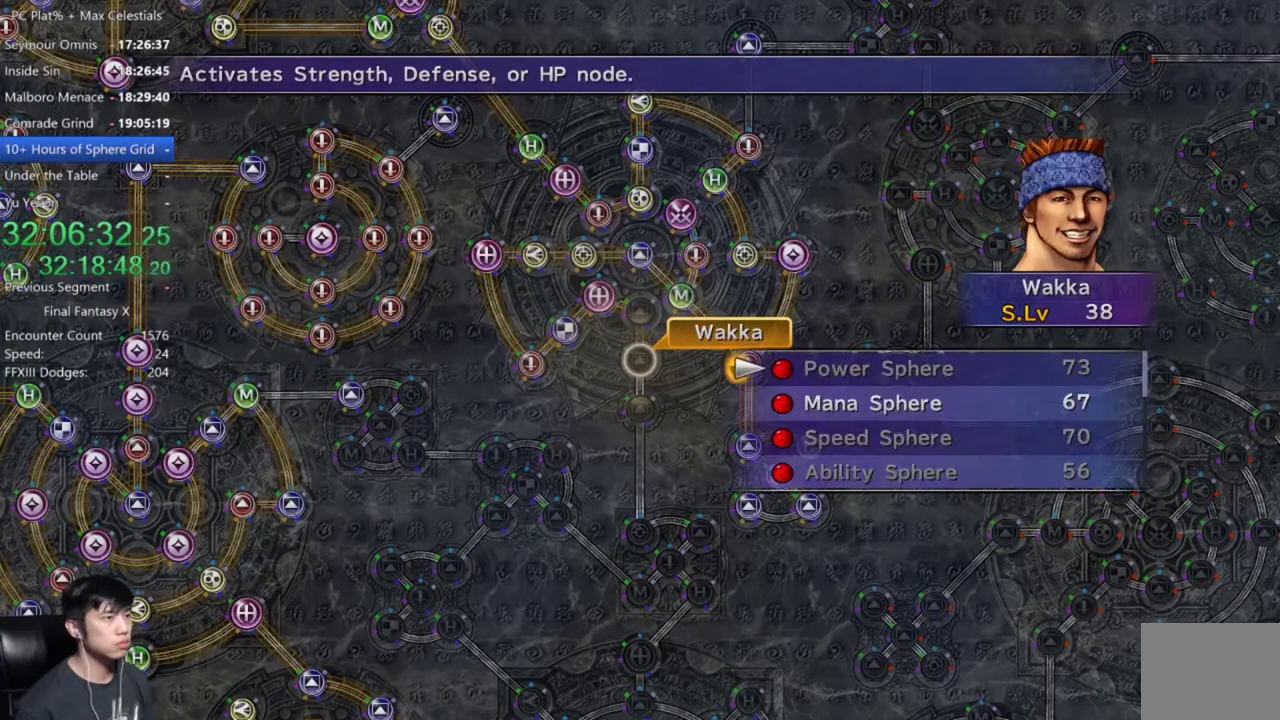
{"buttons": ["A"], "left_stick": "center", "right_stick": "center", "events": [[67, "DPAD_DOWN", "down"], [167, "A", "down"], [167, "DPAD_DOWN", "up"], [234, "A", "up"], [334, "A", "down"]]}
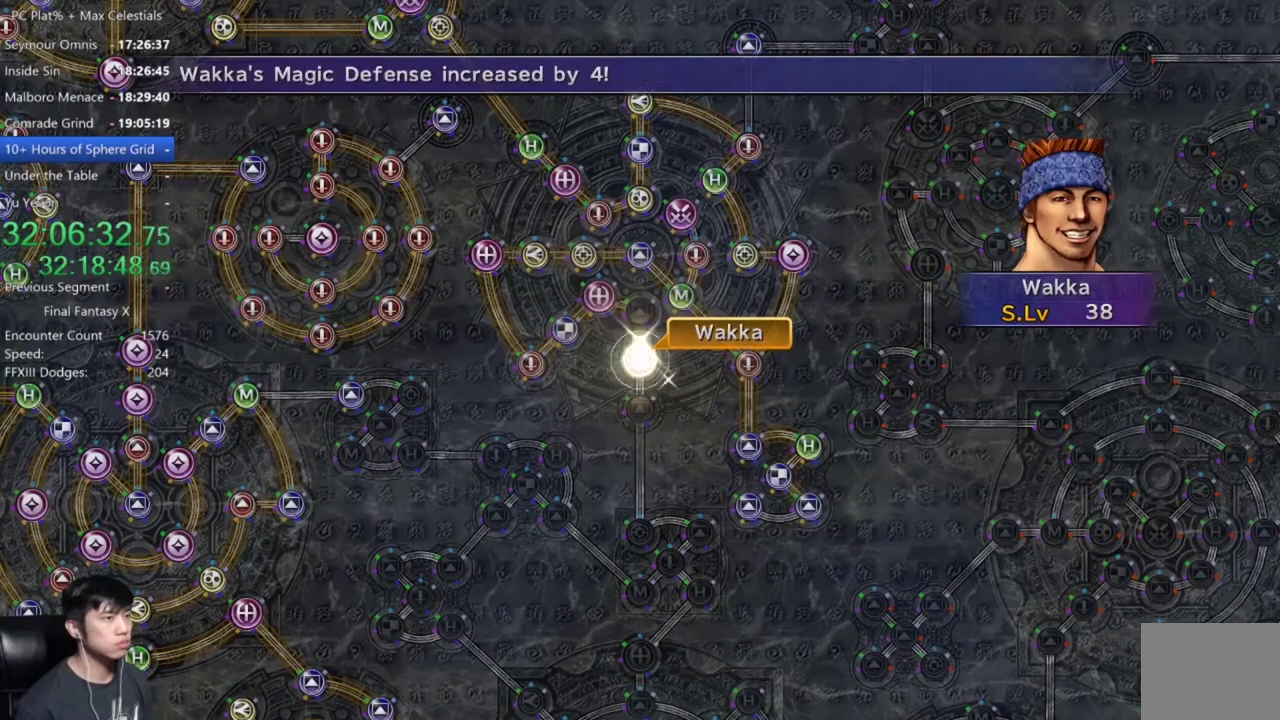
{"buttons": [], "left_stick": "center", "right_stick": "center", "events": [[67, "A", "up"], [133, "A", "down"], [300, "A", "up"]]}
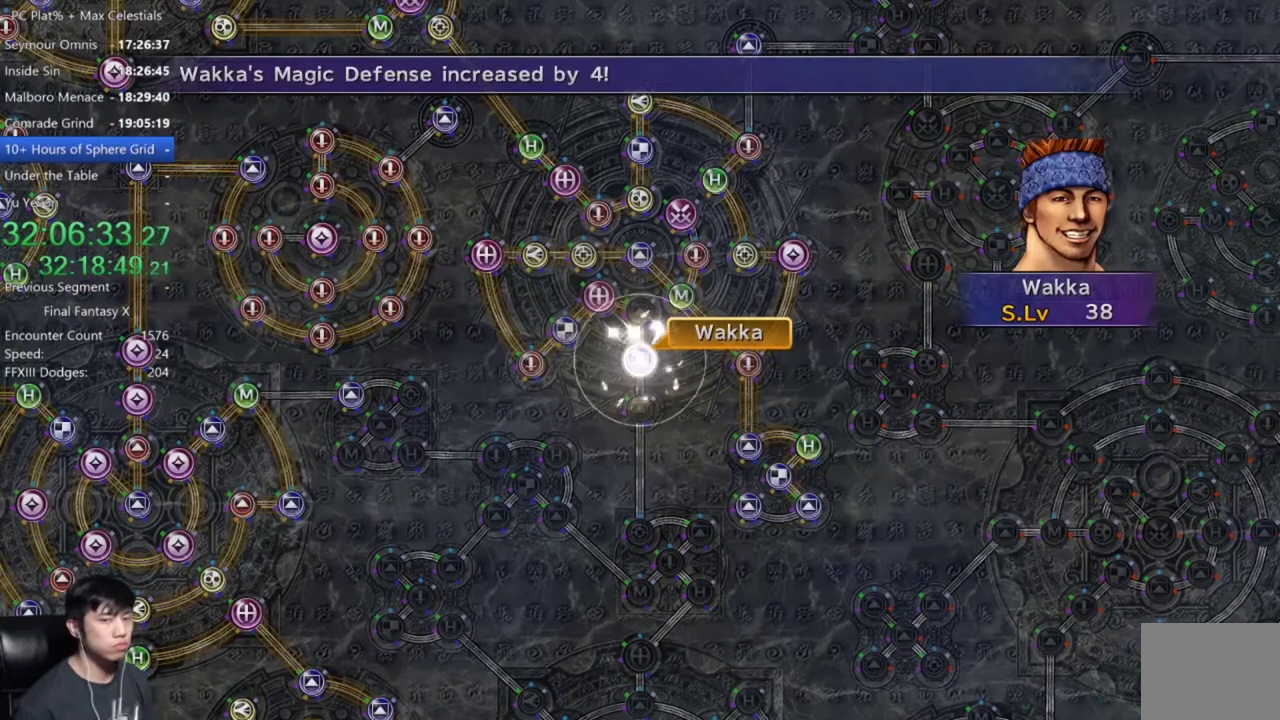
{"buttons": [], "left_stick": "center", "right_stick": "center", "events": []}